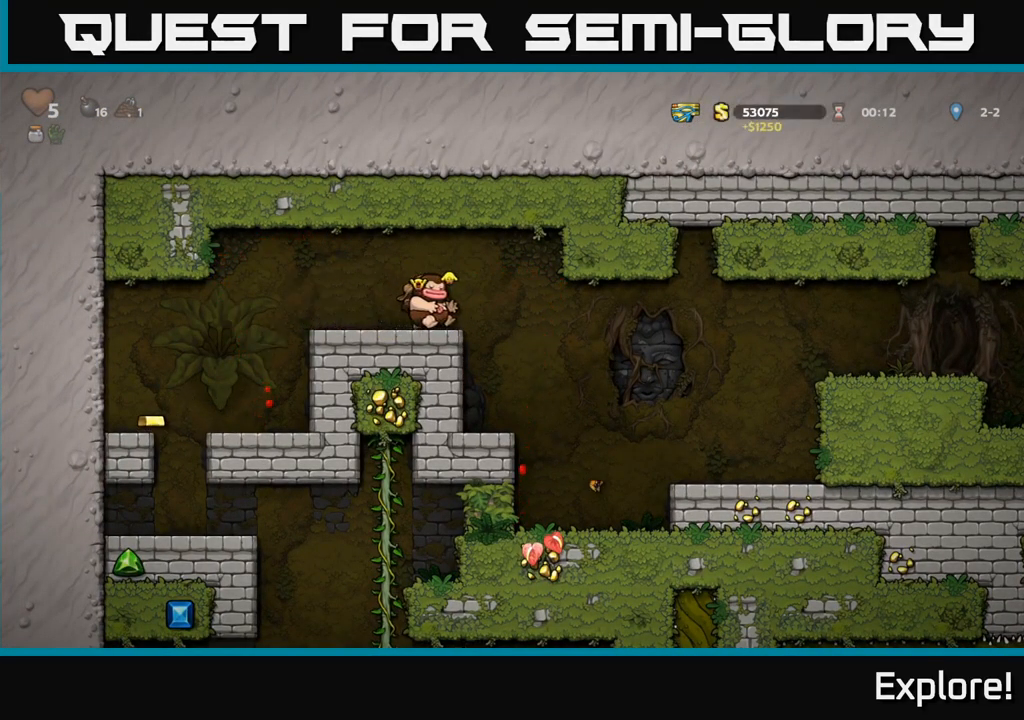
Gameplay with a controller (Xbox layout); each line is a JSON object with the inputs held at the frame after it. "events" lists button and stick changes between this image and that frame as [ms after this image, input, new state], when the widget could be followed in between. Not read: left_stick.
{"buttons": ["DPAD_RIGHT"], "right_stick": "center", "events": []}
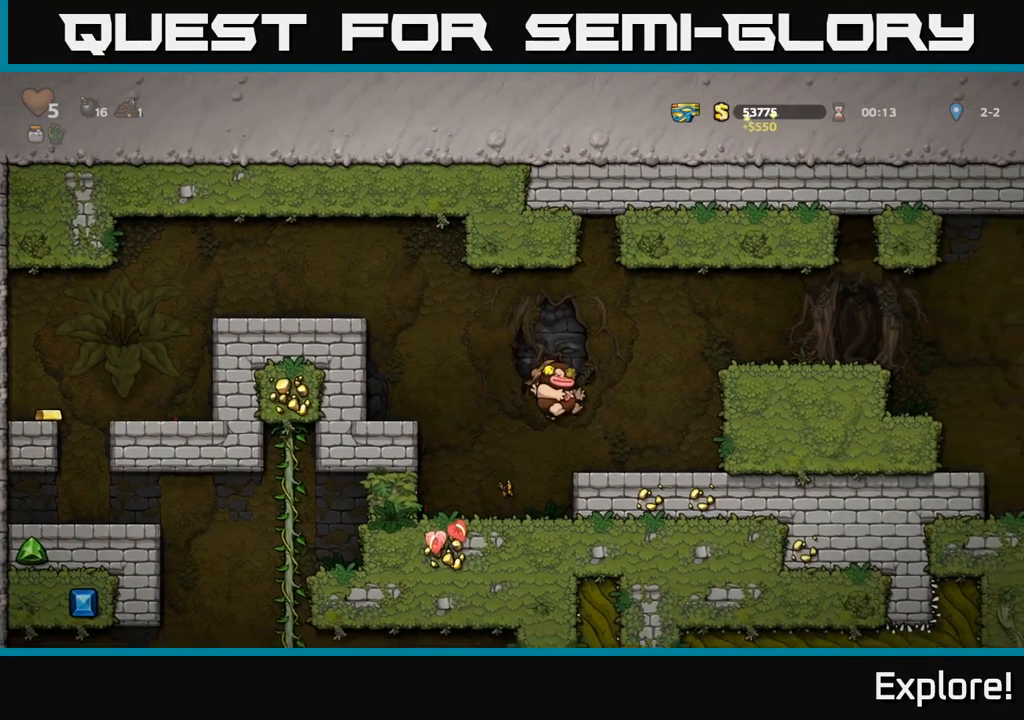
{"buttons": ["A", "DPAD_RIGHT"], "right_stick": "center", "events": [[167, "A", "down"], [334, "A", "up"], [450, "A", "down"]]}
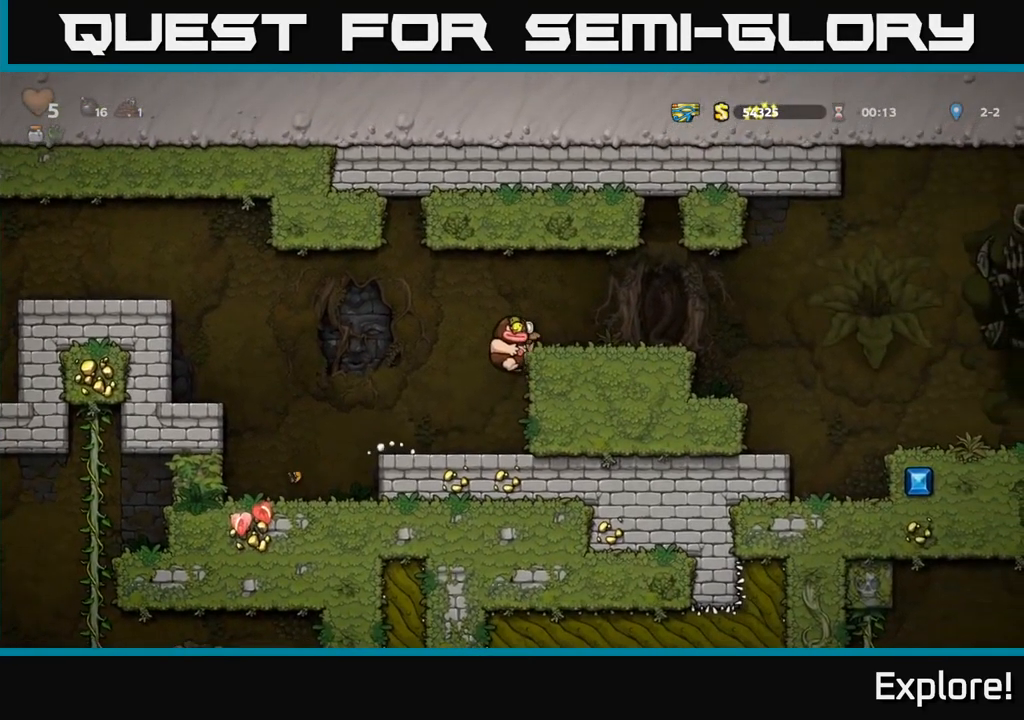
{"buttons": ["DPAD_RIGHT"], "right_stick": "center", "events": [[67, "A", "up"], [434, "A", "down"], [500, "A", "up"]]}
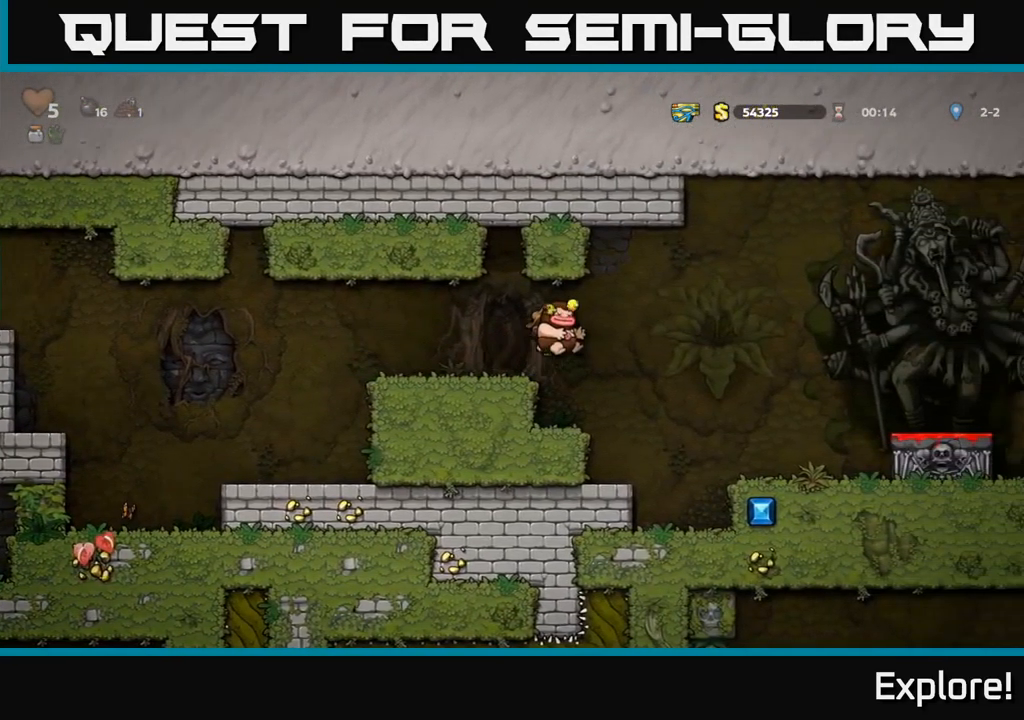
{"buttons": [], "right_stick": "center", "events": [[450, "DPAD_RIGHT", "up"]]}
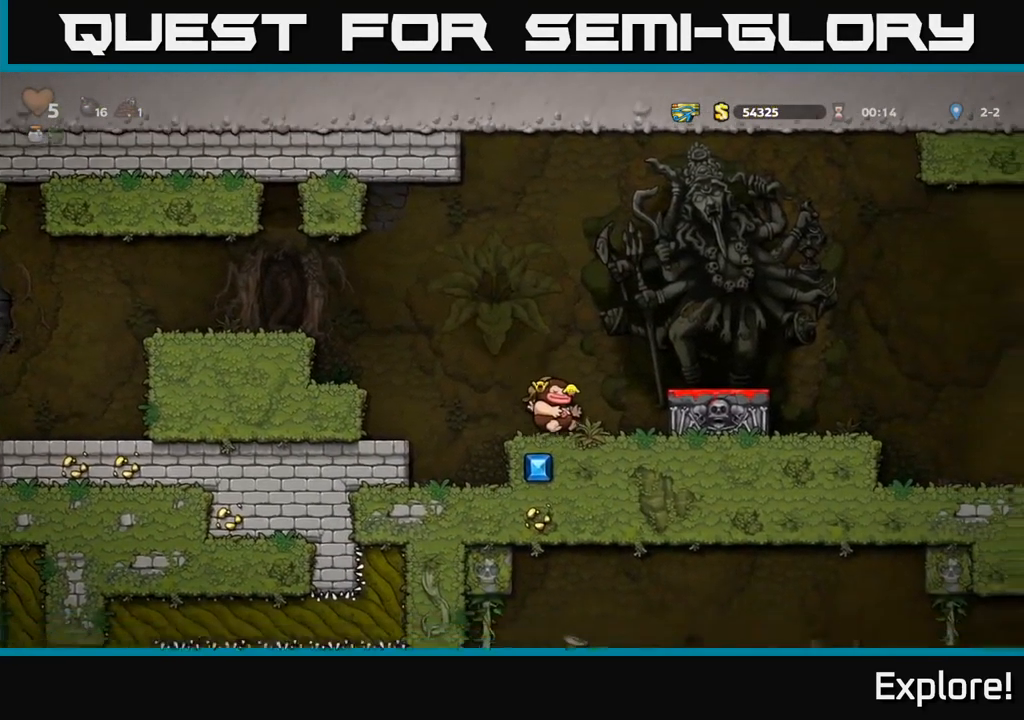
{"buttons": ["X", "DPAD_DOWN"], "right_stick": "center", "events": [[67, "A", "down"], [100, "DPAD_RIGHT", "down"], [184, "A", "up"], [317, "DPAD_RIGHT", "up"], [384, "DPAD_DOWN", "down"], [467, "X", "down"]]}
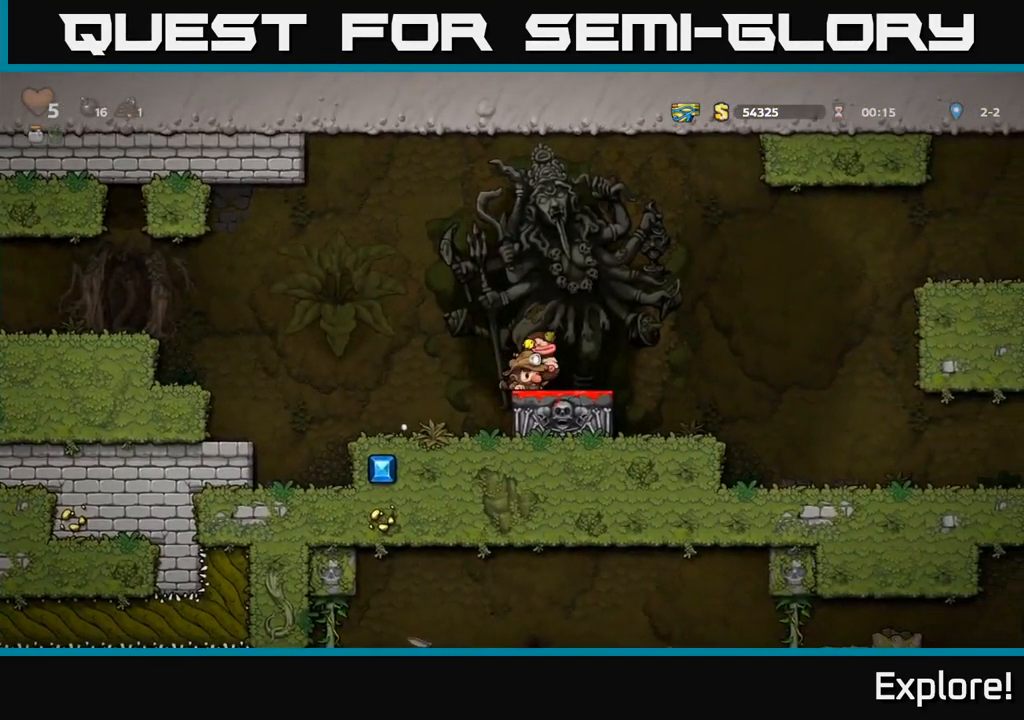
{"buttons": ["A"], "right_stick": "center", "events": [[34, "X", "up"], [67, "DPAD_DOWN", "up"], [166, "DPAD_LEFT", "down"], [233, "DPAD_LEFT", "up"], [416, "A", "down"]]}
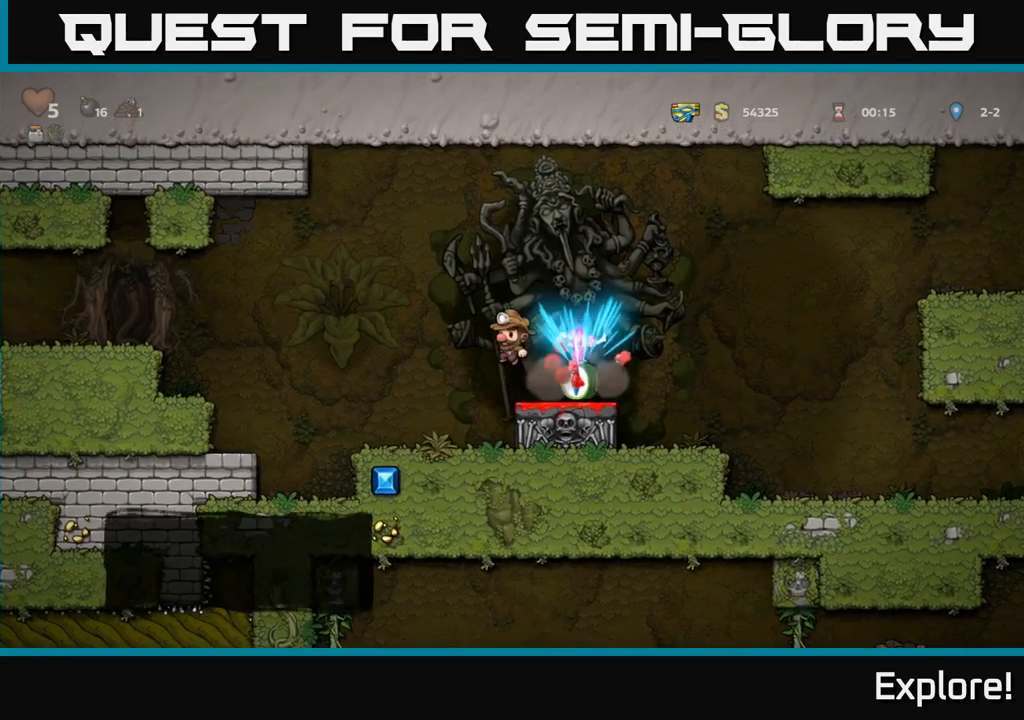
{"buttons": ["DPAD_LEFT"], "right_stick": "center", "events": [[50, "DPAD_RIGHT", "down"], [84, "A", "up"], [184, "DPAD_RIGHT", "up"], [450, "DPAD_LEFT", "down"]]}
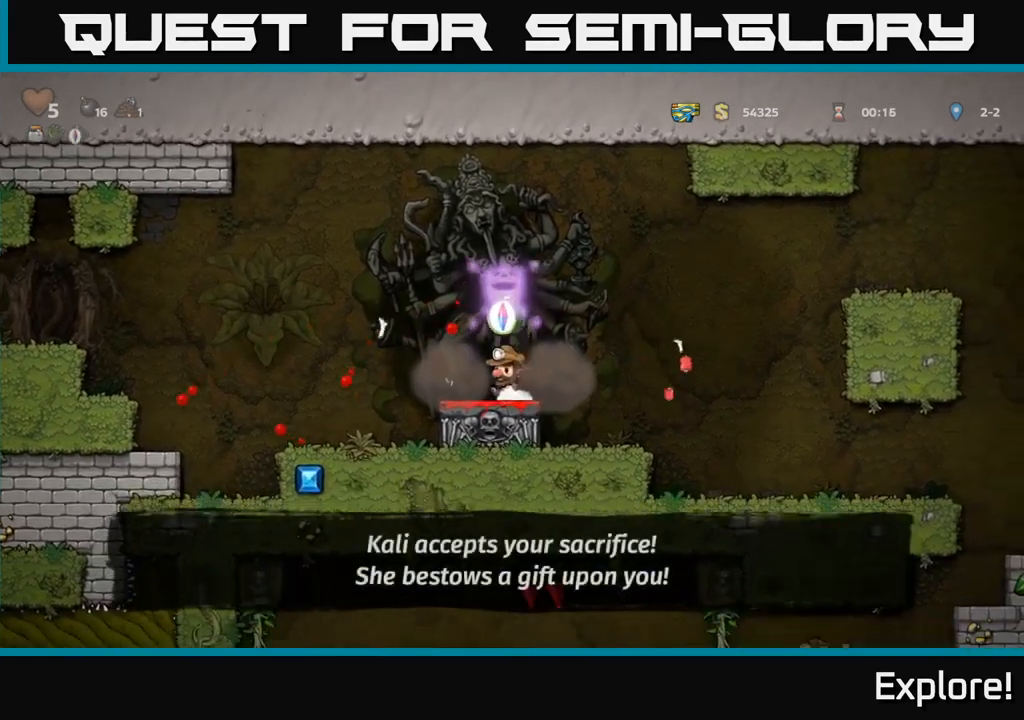
{"buttons": [], "right_stick": "center", "events": [[167, "A", "down"], [217, "A", "up"], [334, "DPAD_LEFT", "up"]]}
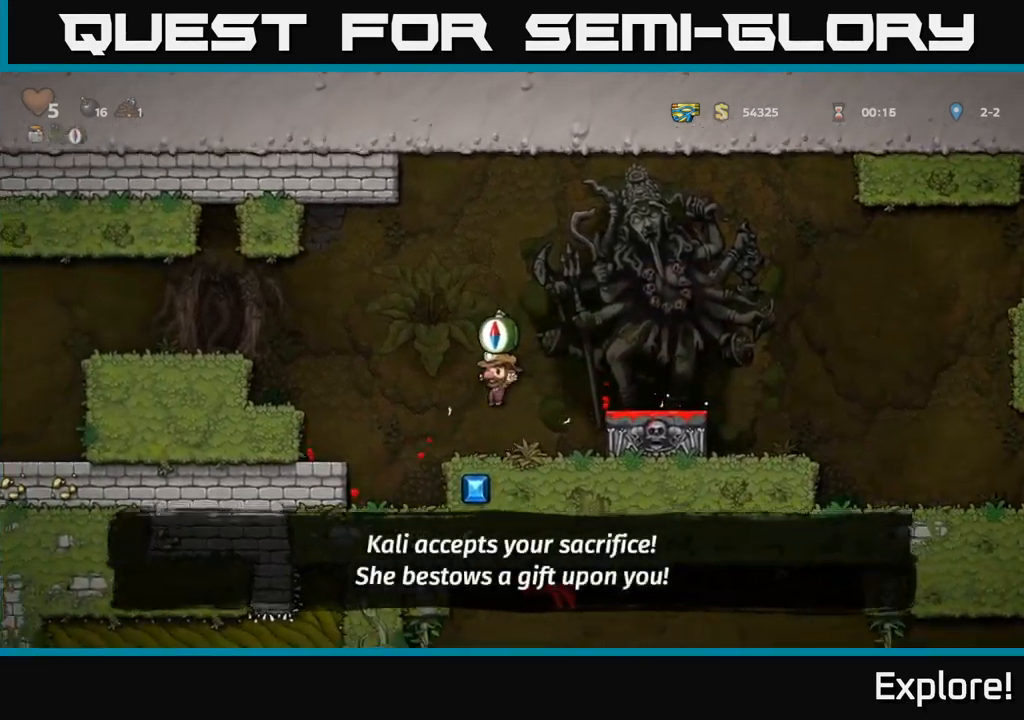
{"buttons": ["DPAD_LEFT"], "right_stick": "center", "events": [[34, "DPAD_LEFT", "down"], [200, "A", "down"], [384, "A", "up"]]}
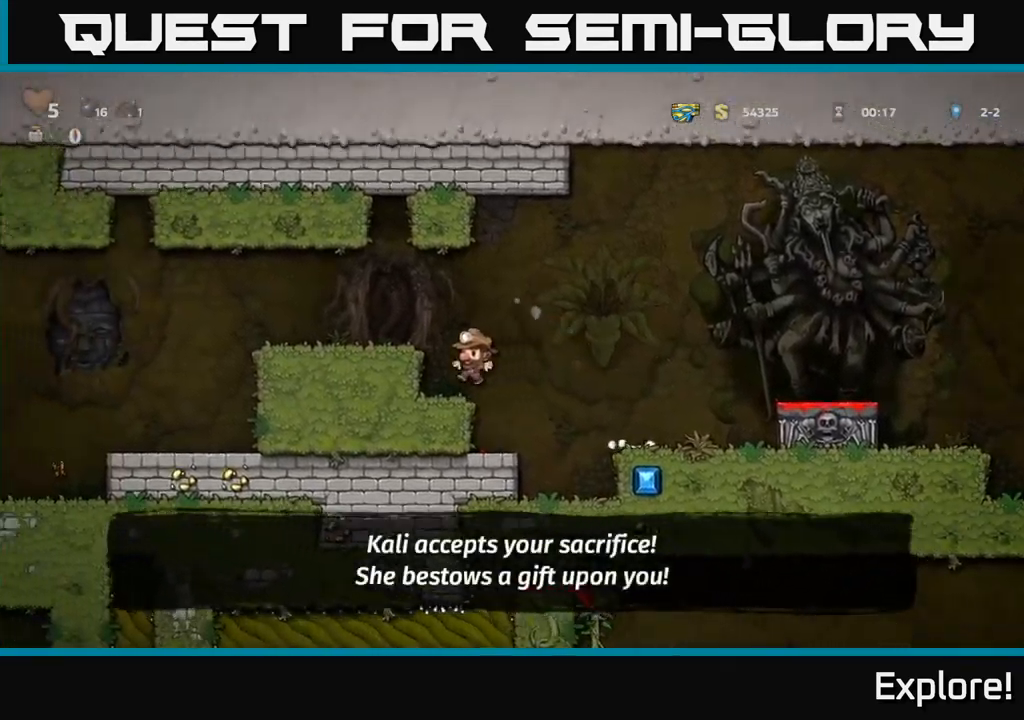
{"buttons": ["DPAD_LEFT"], "right_stick": "center", "events": [[117, "A", "down"], [234, "A", "up"]]}
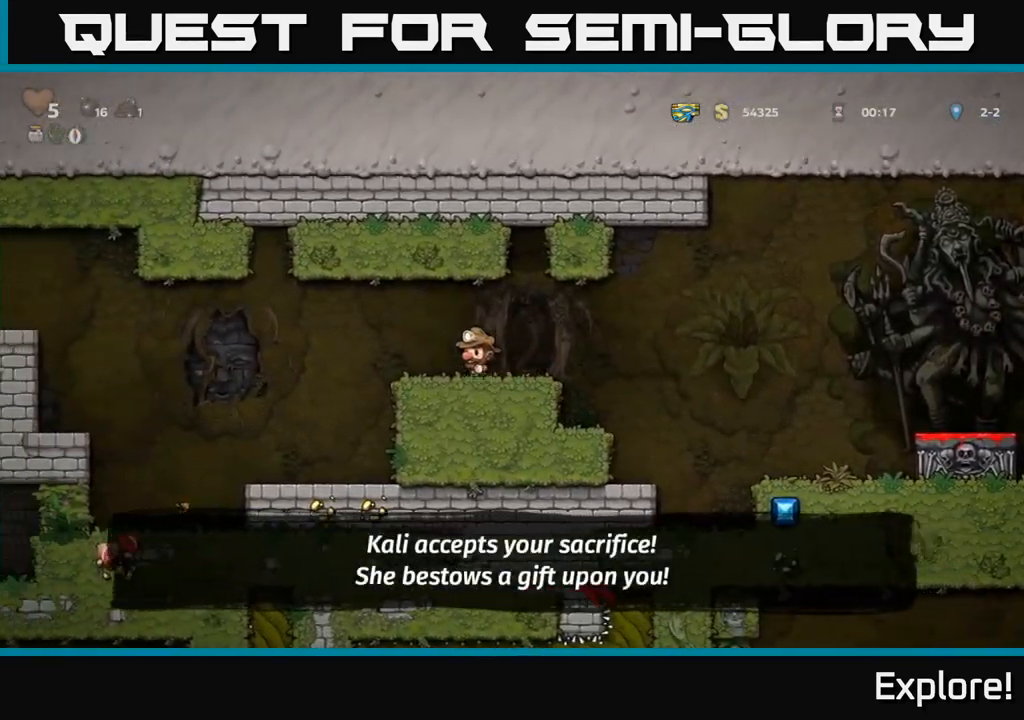
{"buttons": ["DPAD_LEFT"], "right_stick": "center", "events": [[217, "A", "down"], [417, "A", "up"]]}
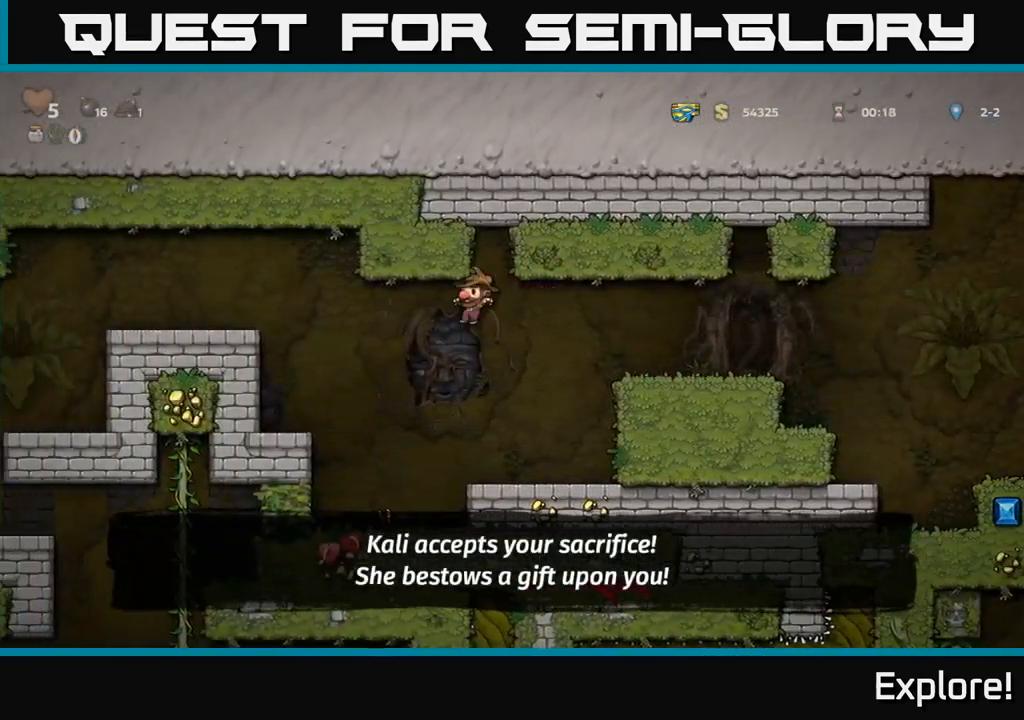
{"buttons": ["A", "DPAD_LEFT"], "right_stick": "center", "events": [[400, "A", "down"]]}
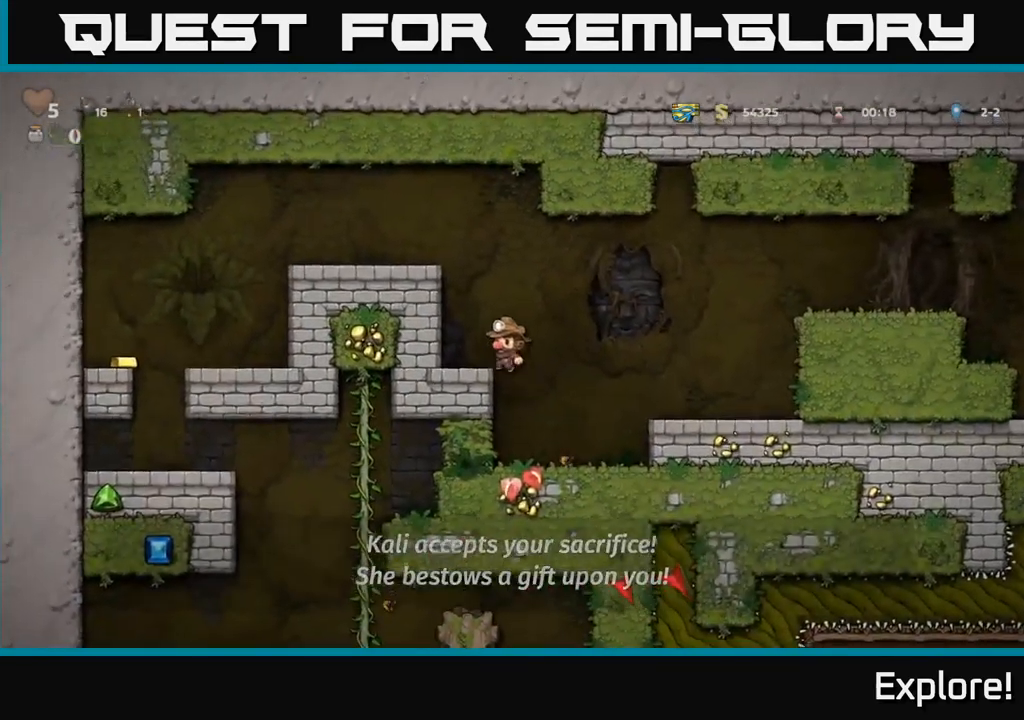
{"buttons": ["A", "DPAD_LEFT"], "right_stick": "center", "events": [[34, "A", "up"], [217, "A", "down"], [334, "A", "up"], [500, "A", "down"]]}
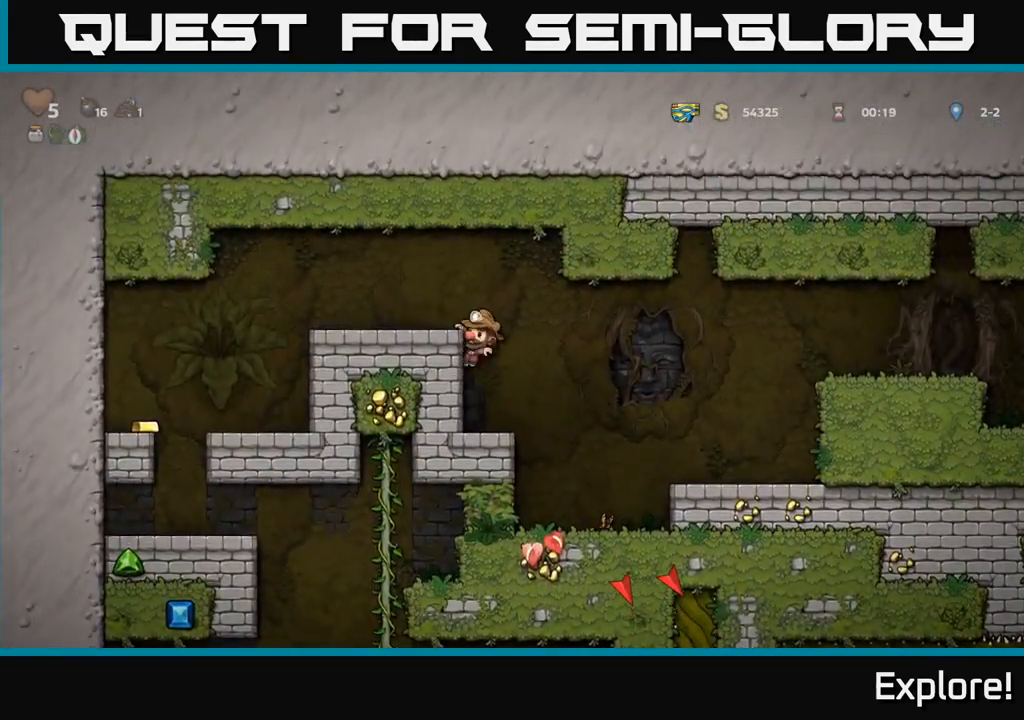
{"buttons": ["DPAD_LEFT"], "right_stick": "center", "events": [[150, "A", "up"]]}
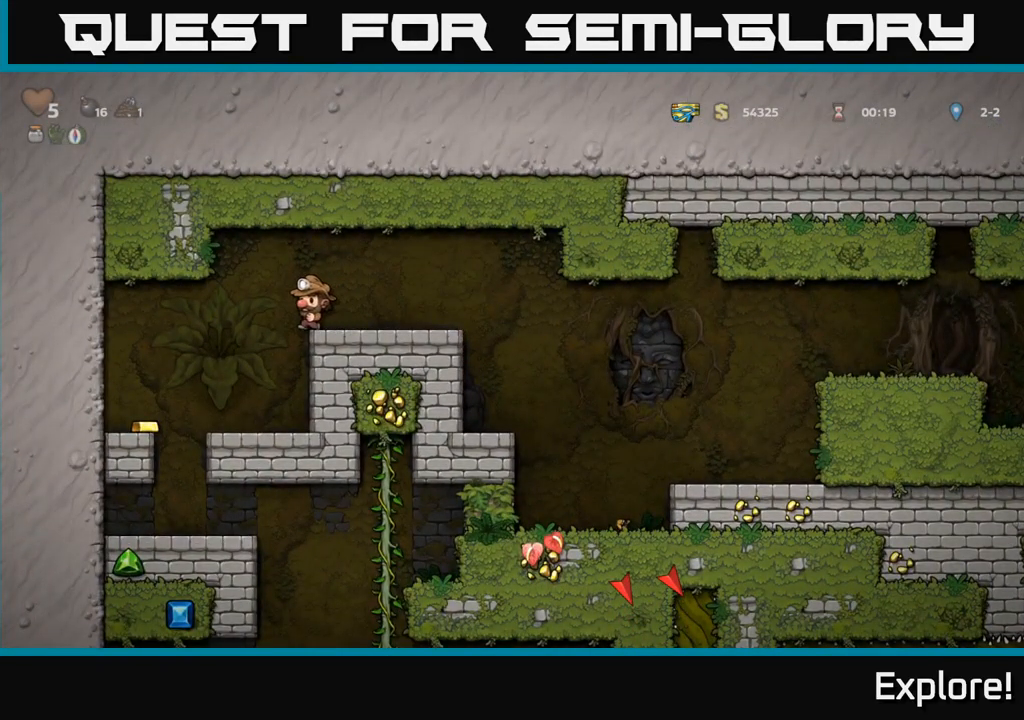
{"buttons": ["DPAD_LEFT"], "right_stick": "center", "events": [[50, "DPAD_LEFT", "up"], [317, "DPAD_LEFT", "down"]]}
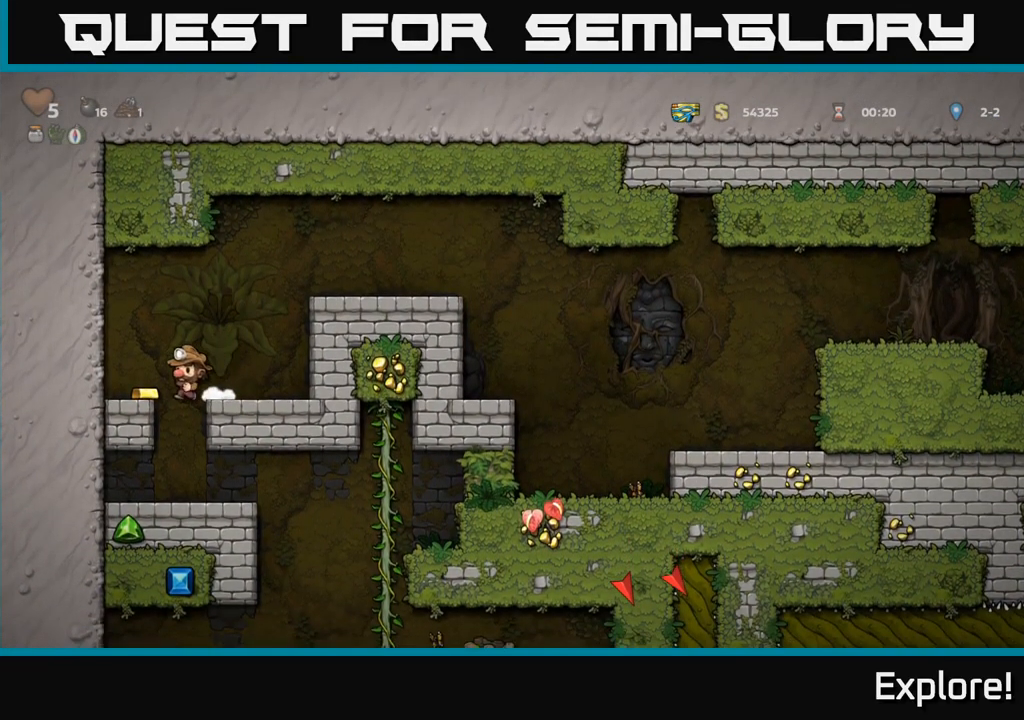
{"buttons": [], "right_stick": "center", "events": [[134, "DPAD_LEFT", "up"], [167, "DPAD_RIGHT", "down"], [284, "DPAD_RIGHT", "up"]]}
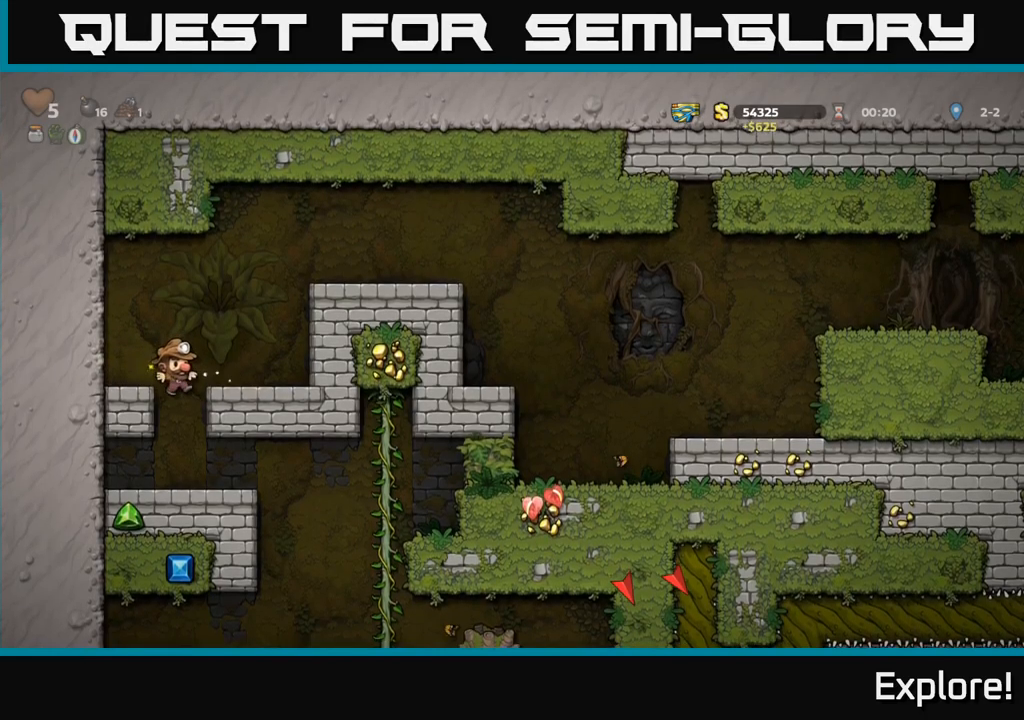
{"buttons": [], "right_stick": "center", "events": [[17, "DPAD_RIGHT", "down"], [50, "DPAD_RIGHT", "up"]]}
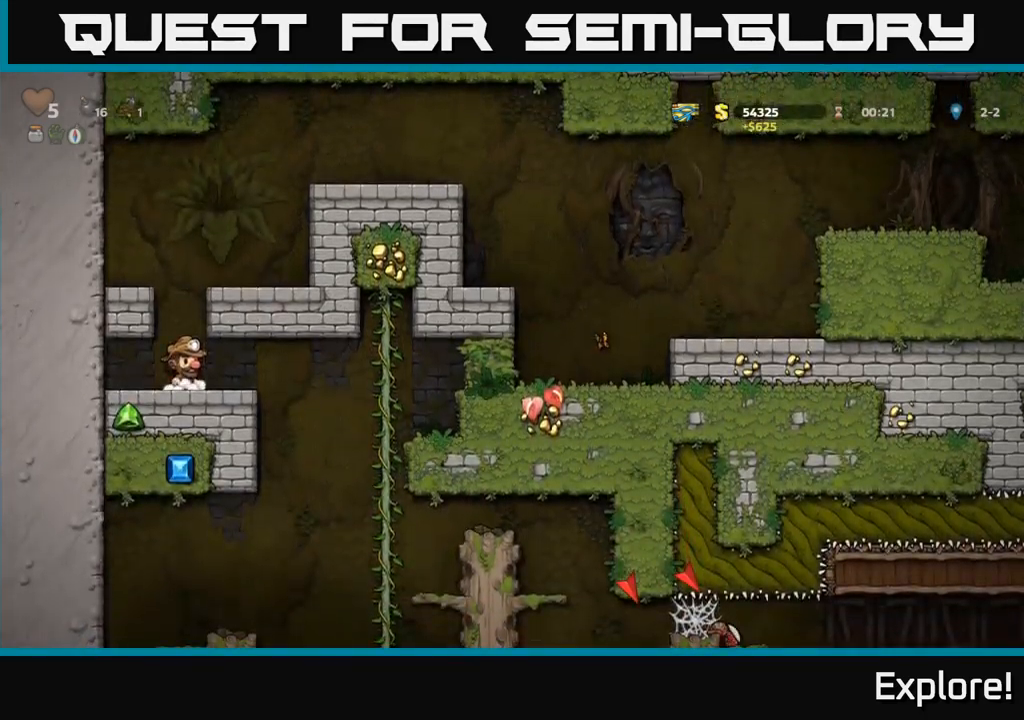
{"buttons": ["DPAD_UP"], "right_stick": "center", "events": [[33, "DPAD_RIGHT", "down"], [433, "DPAD_UP", "down"], [450, "DPAD_RIGHT", "up"]]}
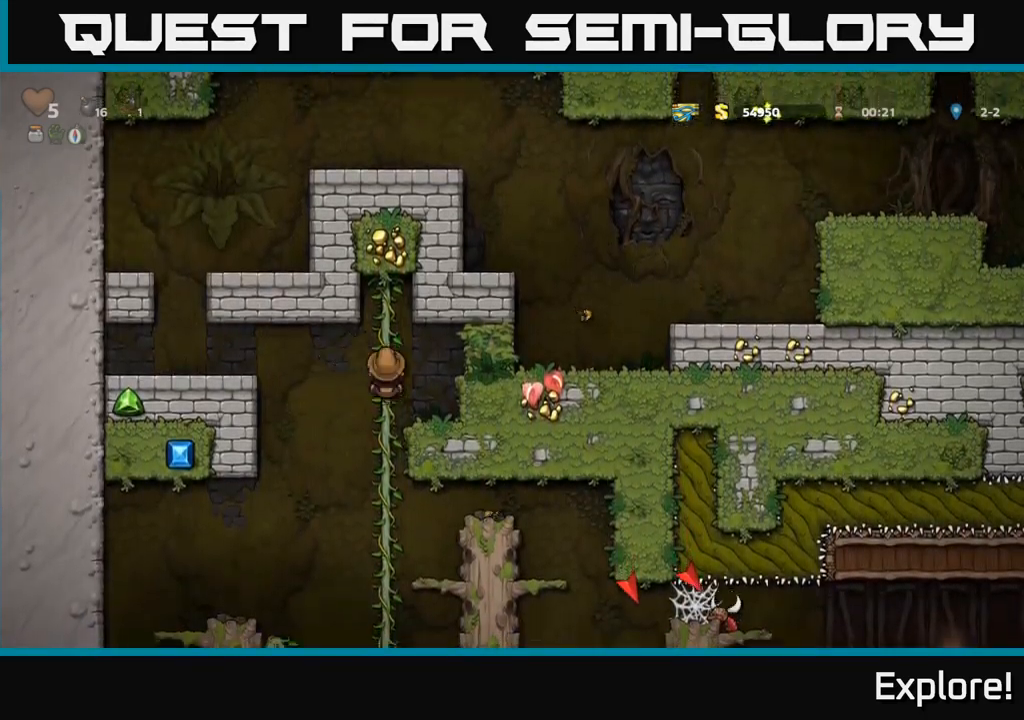
{"buttons": ["DPAD_UP"], "right_stick": "center", "events": [[33, "DPAD_UP", "up"], [67, "DPAD_DOWN", "down"], [83, "A", "down"], [167, "A", "up"], [200, "DPAD_DOWN", "up"], [417, "DPAD_UP", "down"]]}
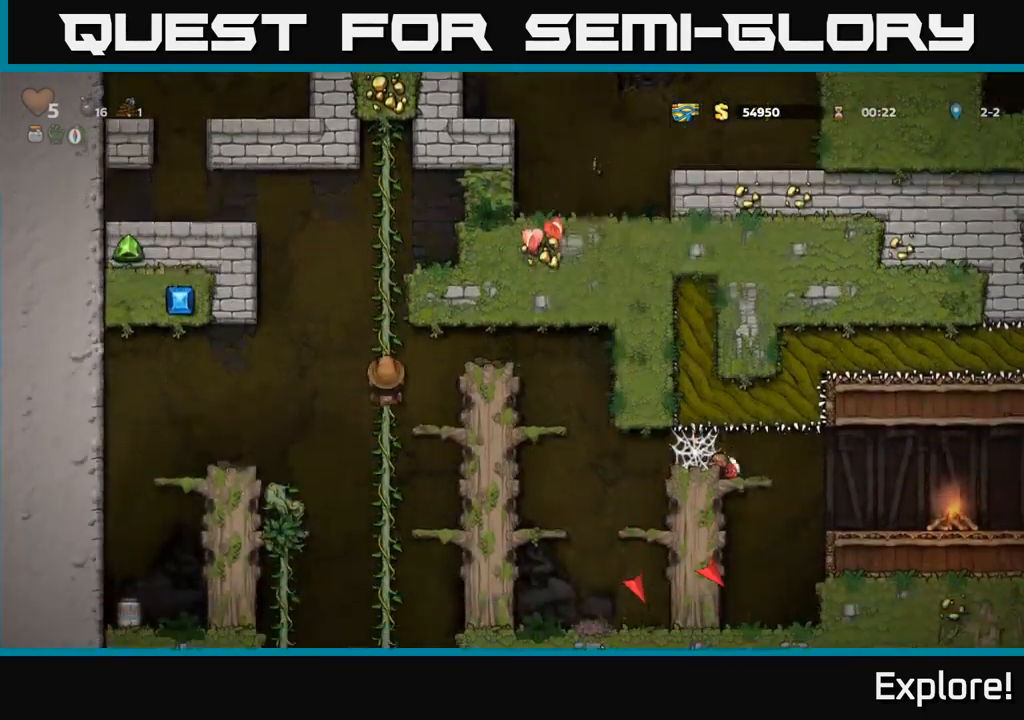
{"buttons": [], "right_stick": "center", "events": [[33, "DPAD_UP", "up"], [233, "DPAD_DOWN", "down"], [500, "DPAD_DOWN", "up"]]}
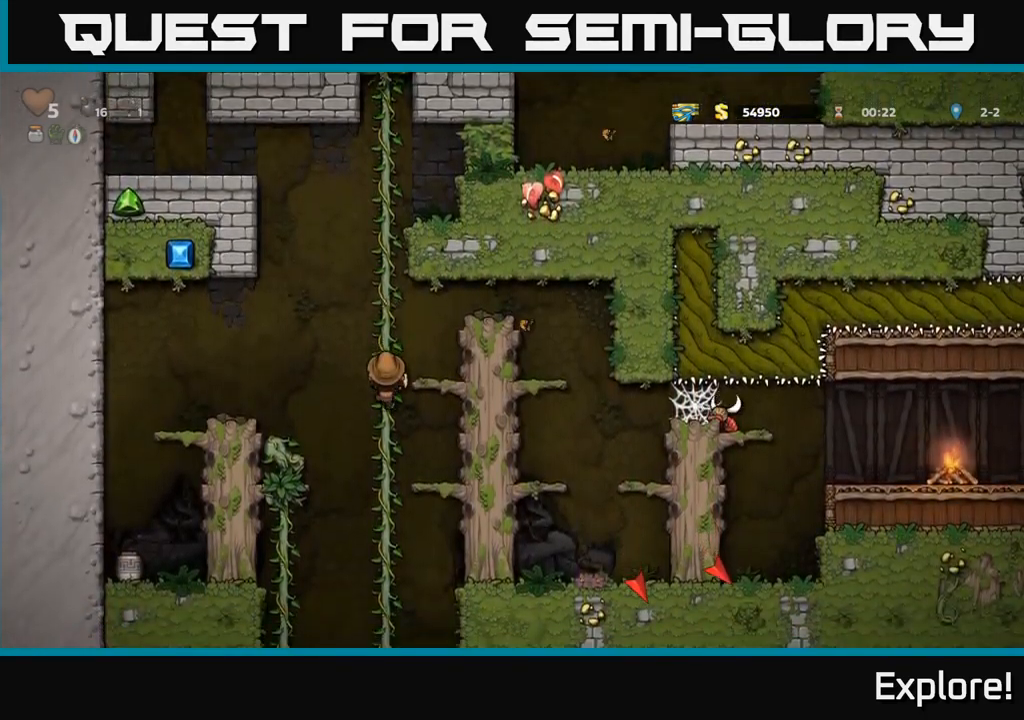
{"buttons": [], "right_stick": "center", "events": [[100, "DPAD_LEFT", "down"], [117, "A", "down"], [233, "A", "up"], [467, "DPAD_LEFT", "up"]]}
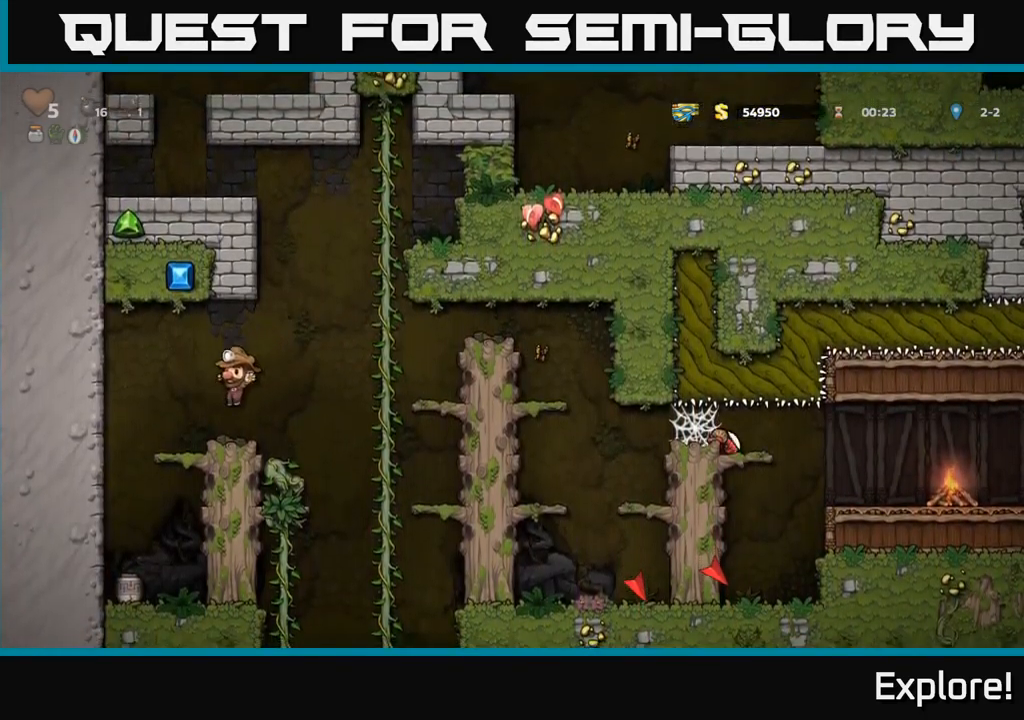
{"buttons": [], "right_stick": "center", "events": [[133, "DPAD_LEFT", "down"], [300, "DPAD_LEFT", "up"]]}
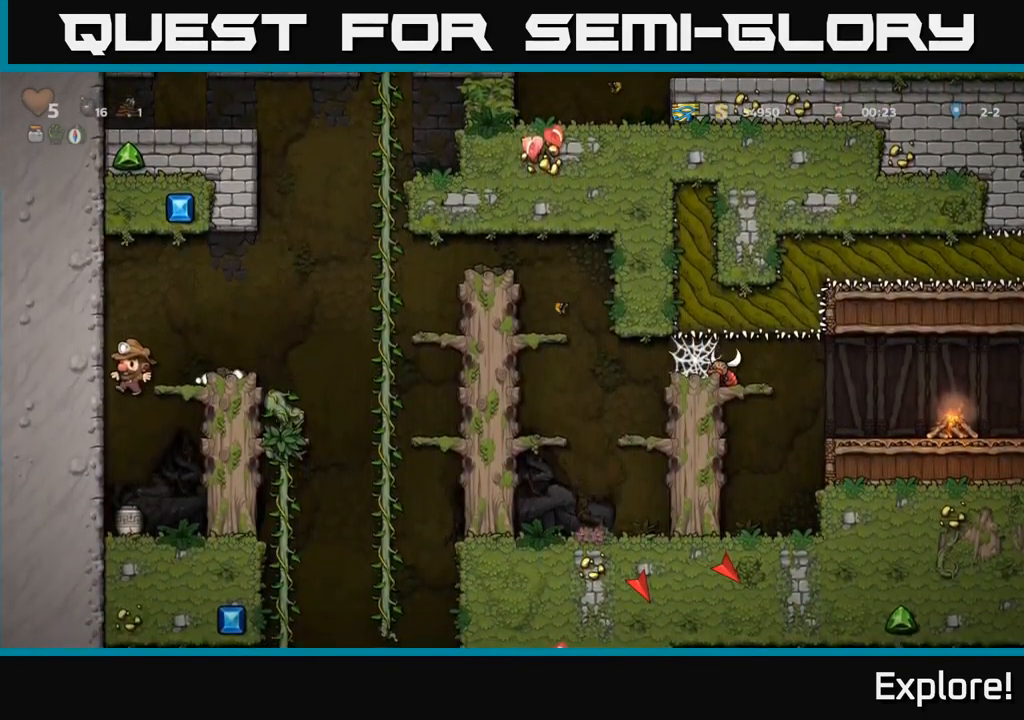
{"buttons": [], "right_stick": "center", "events": [[183, "DPAD_DOWN", "down"], [367, "X", "down"], [483, "DPAD_DOWN", "up"], [483, "X", "up"]]}
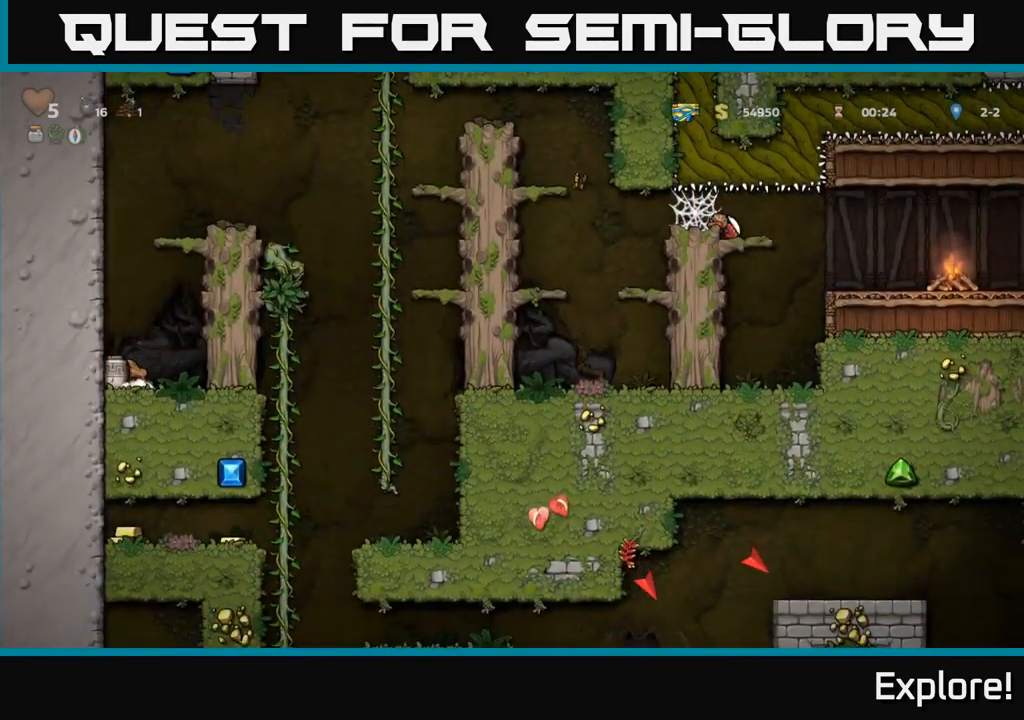
{"buttons": ["A", "DPAD_LEFT"], "right_stick": "center", "events": [[50, "DPAD_RIGHT", "down"], [283, "DPAD_RIGHT", "up"], [317, "DPAD_LEFT", "down"], [367, "A", "down"]]}
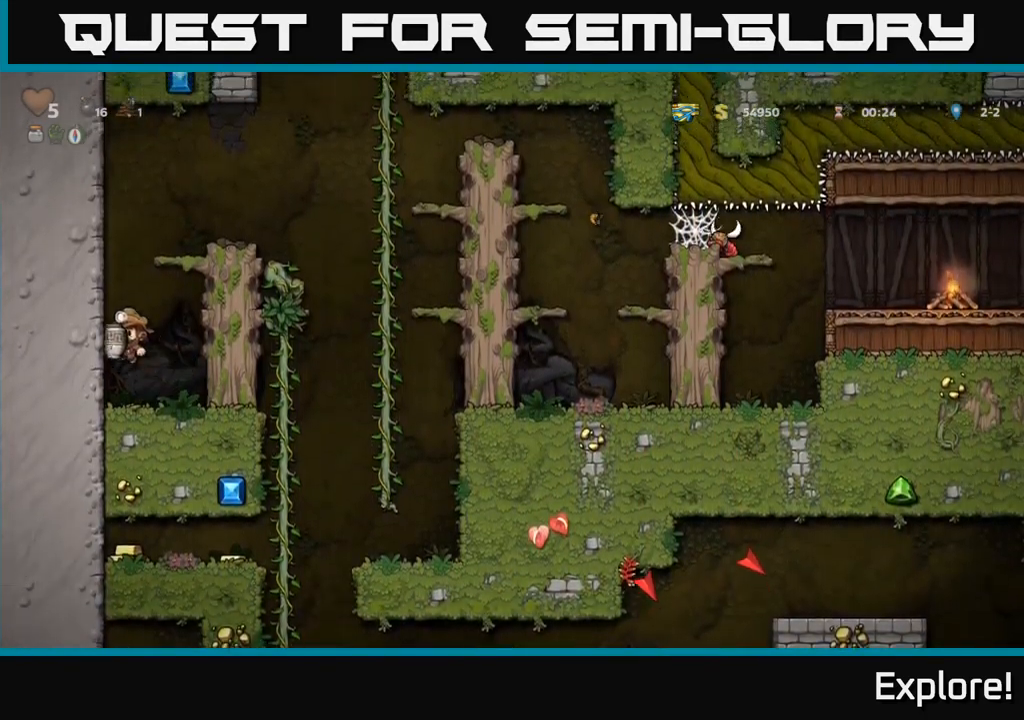
{"buttons": ["A", "DPAD_LEFT"], "right_stick": "center", "events": [[33, "A", "up"], [133, "A", "down"], [283, "A", "up"], [450, "A", "down"]]}
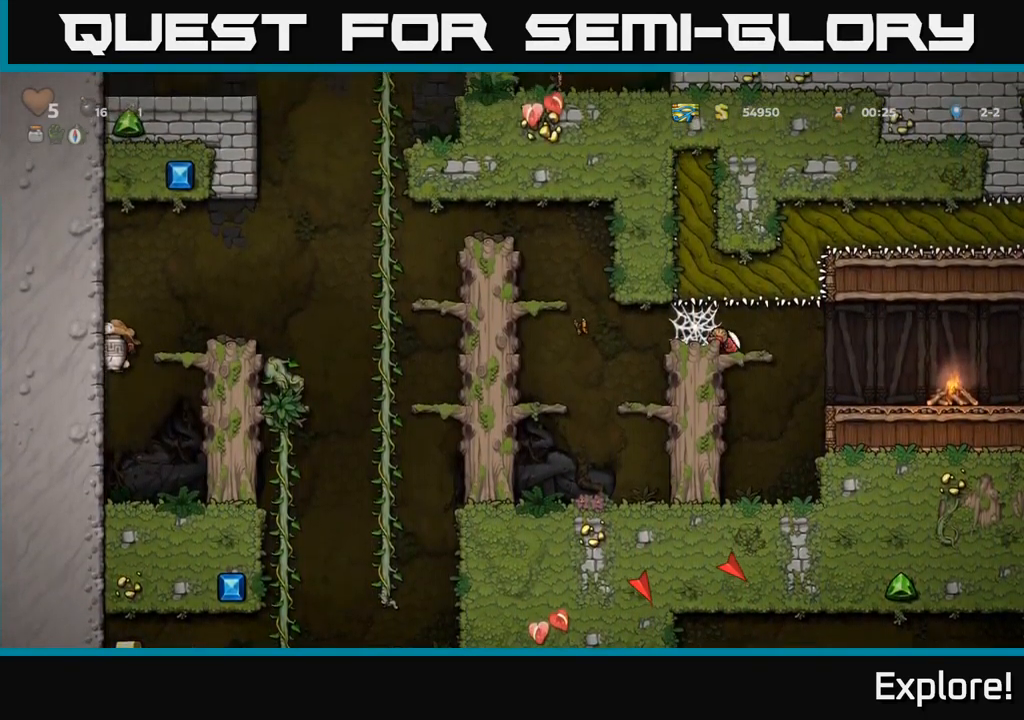
{"buttons": [], "right_stick": "center", "events": [[50, "DPAD_LEFT", "up"], [83, "DPAD_RIGHT", "down"], [167, "A", "up"], [183, "X", "down"], [267, "DPAD_RIGHT", "up"], [284, "X", "up"]]}
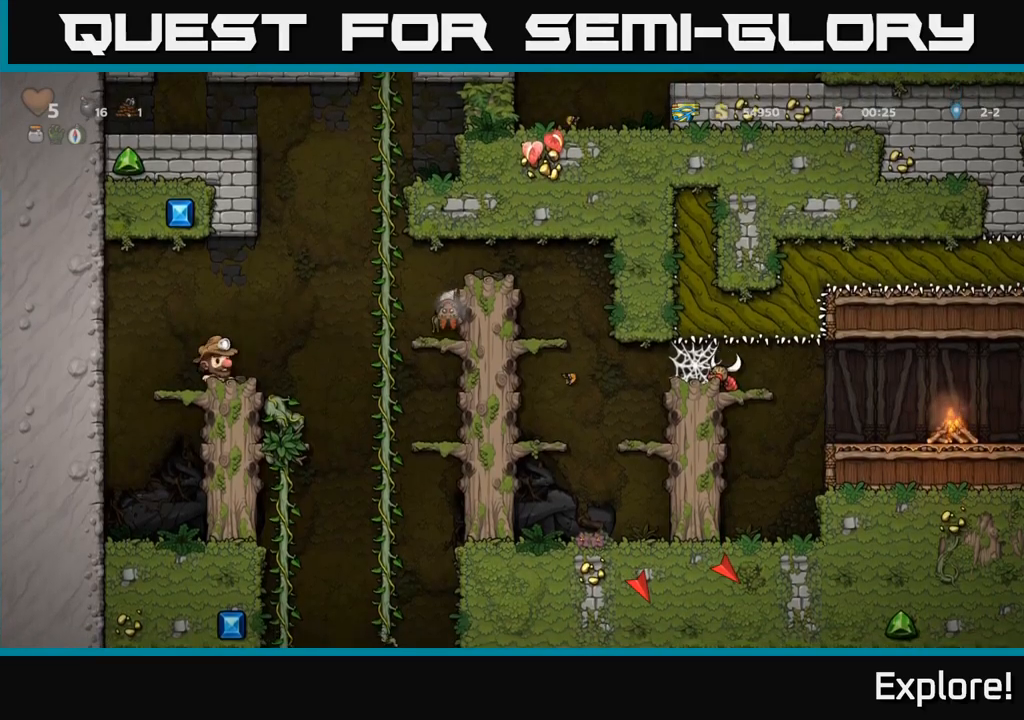
{"buttons": ["A", "DPAD_RIGHT"], "right_stick": "center", "events": [[184, "DPAD_RIGHT", "down"], [367, "A", "down"]]}
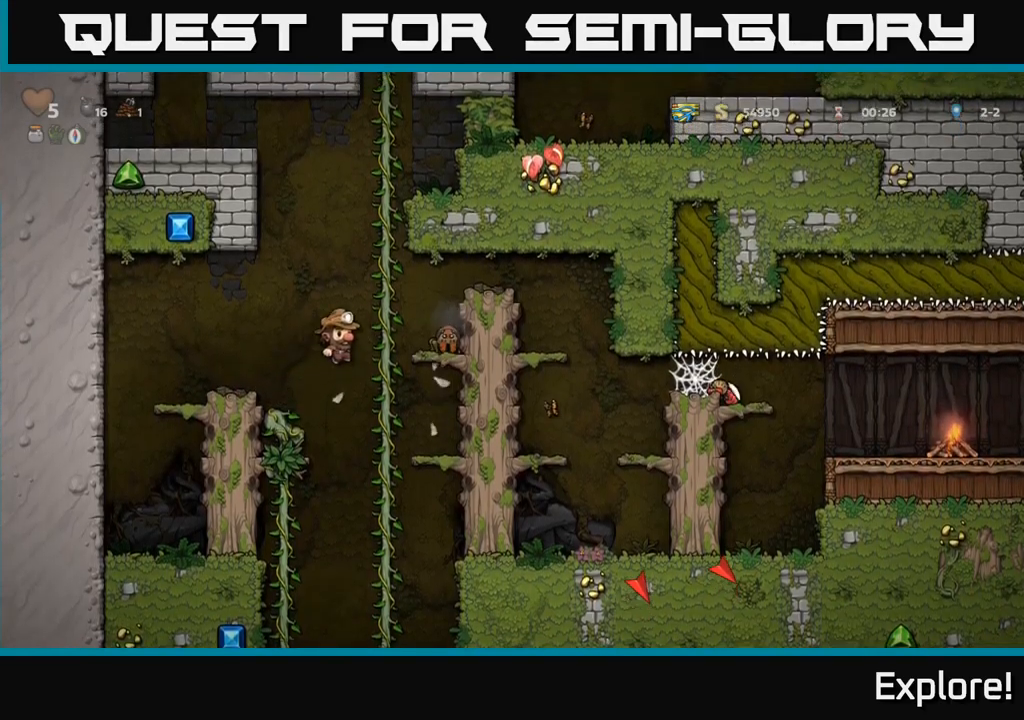
{"buttons": ["DPAD_UP", "DPAD_RIGHT"], "right_stick": "center", "events": [[34, "X", "down"], [84, "DPAD_RIGHT", "up"], [150, "X", "up"], [234, "DPAD_LEFT", "down"], [367, "A", "up"], [450, "DPAD_LEFT", "up"], [484, "DPAD_RIGHT", "down"], [500, "DPAD_UP", "down"]]}
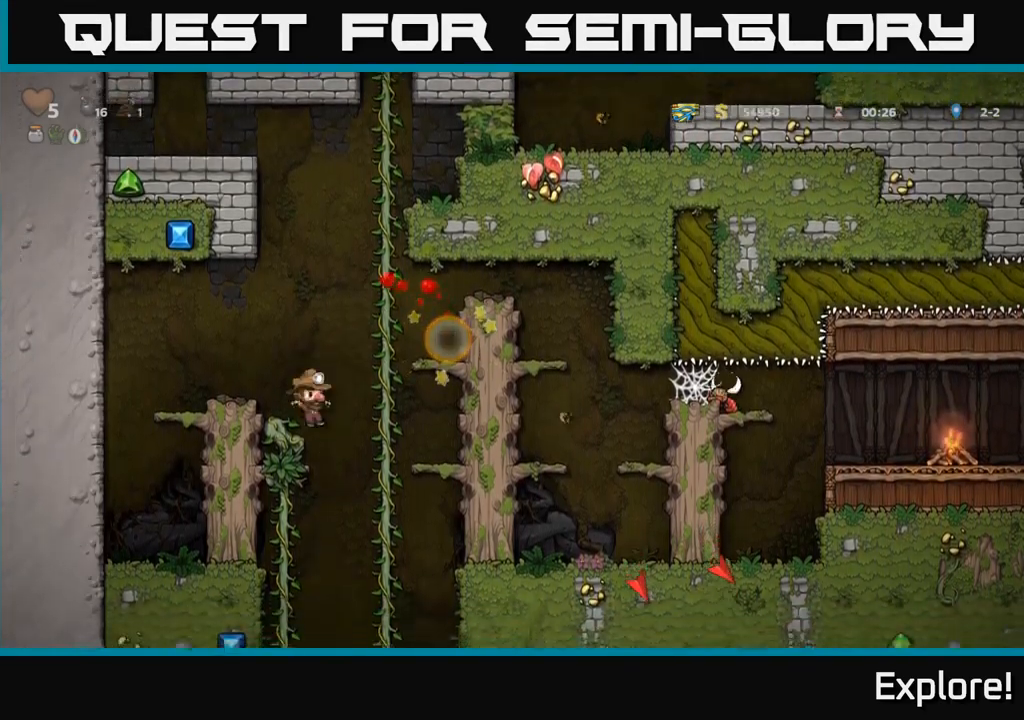
{"buttons": ["DPAD_UP"], "right_stick": "center", "events": [[400, "DPAD_RIGHT", "up"]]}